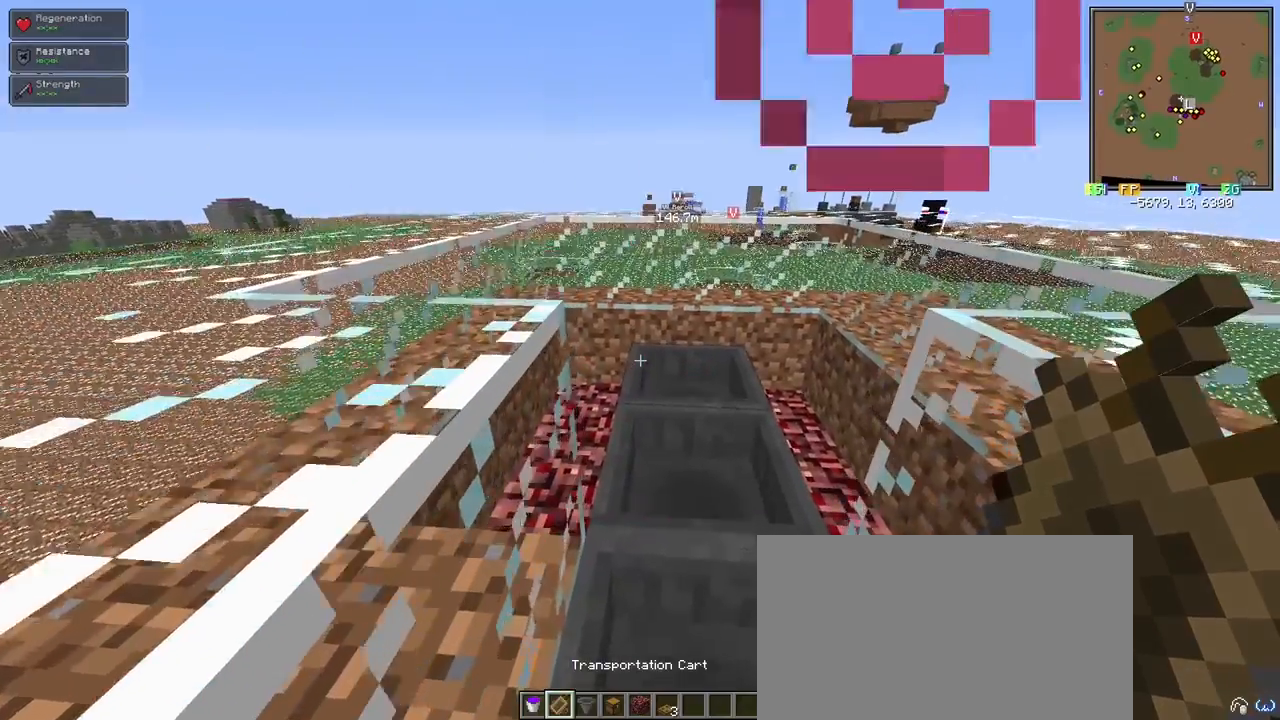
Gameplay with keyboard and mouse; each line is a JSON object with the keys and mouse buttons held at the frame after it. "events" lists presses ("down") and releases ("up") of "1", "2", "3", "4", "5", "a", "alt", "c", "ctrl", "d", "e", "f", "q", "r", "s", "shift", "space", "tab", "v", "w", "x", "z", "mouse_left" and "mouse_right" between this image and that frame as [ms after this image, input, new state], when the widget could be followed in between. "mouse_left", "mouse_right" = the "left", "right" buttons of the "mouse" list. No other keys are recorded. Fast repeated clicks can show as one long hold. Mouse movement is not recorded.
{"keys": ["shift"], "mouse": [], "events": [[217, "w", "up"]]}
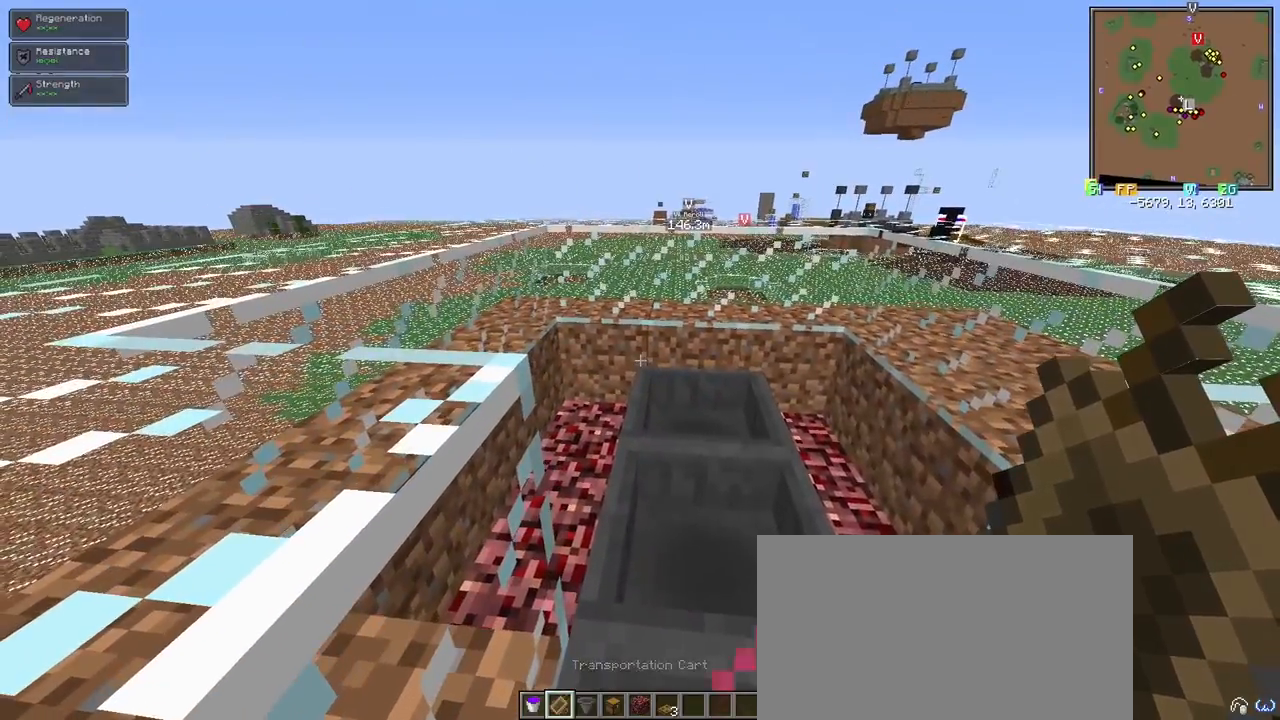
{"keys": ["shift"], "mouse": [], "events": [[233, "d", "down"], [367, "d", "up"]]}
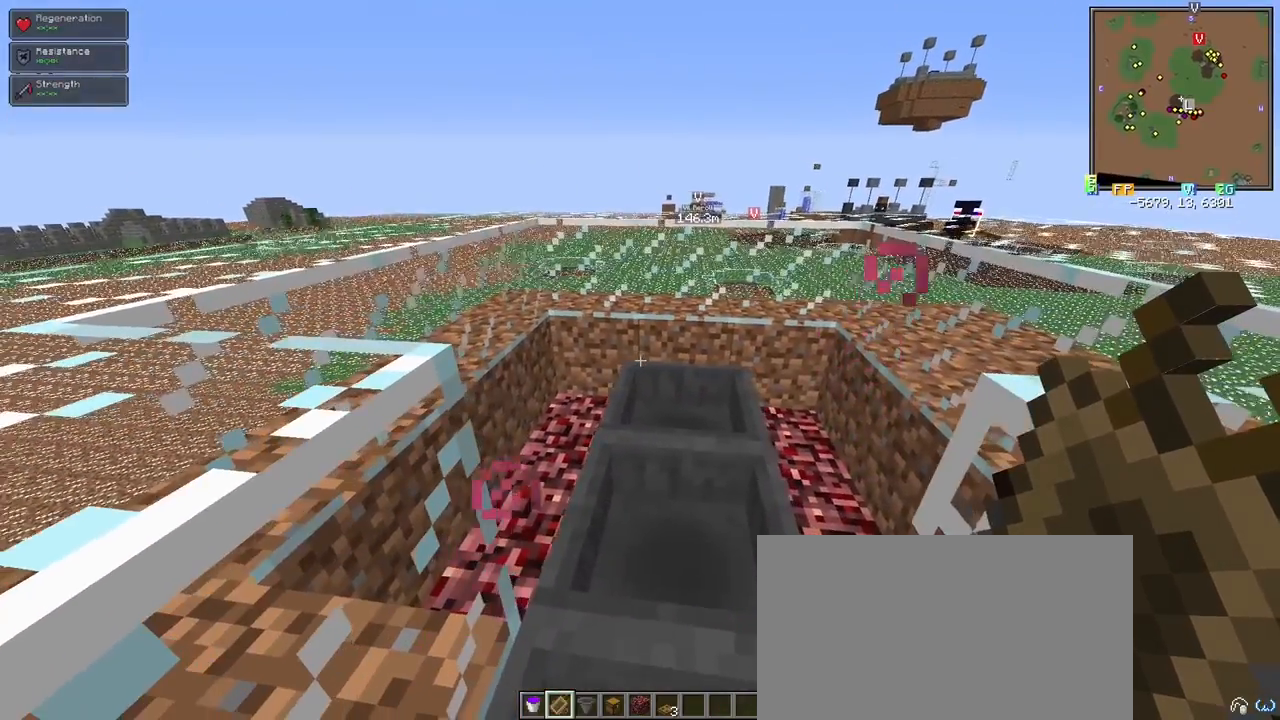
{"keys": ["shift"], "mouse": [], "events": []}
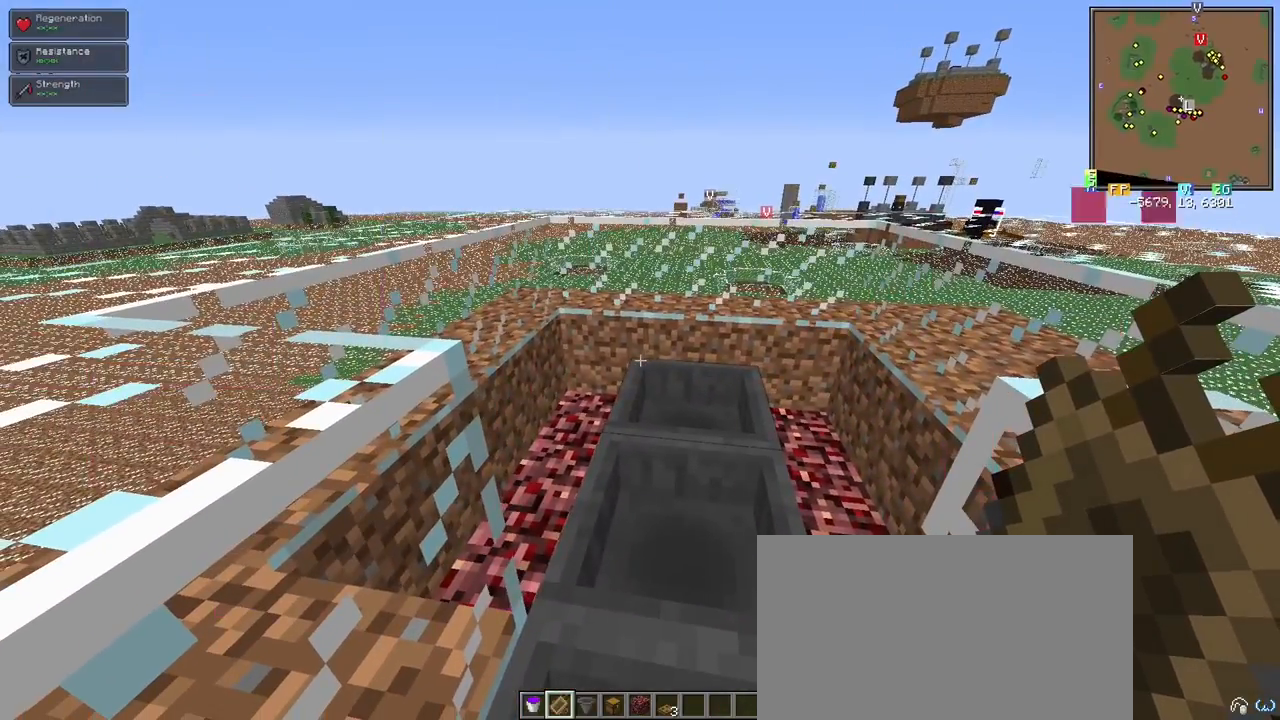
{"keys": ["shift"], "mouse": [], "events": [[267, "a", "down"], [367, "s", "down"], [400, "a", "up"], [450, "s", "up"]]}
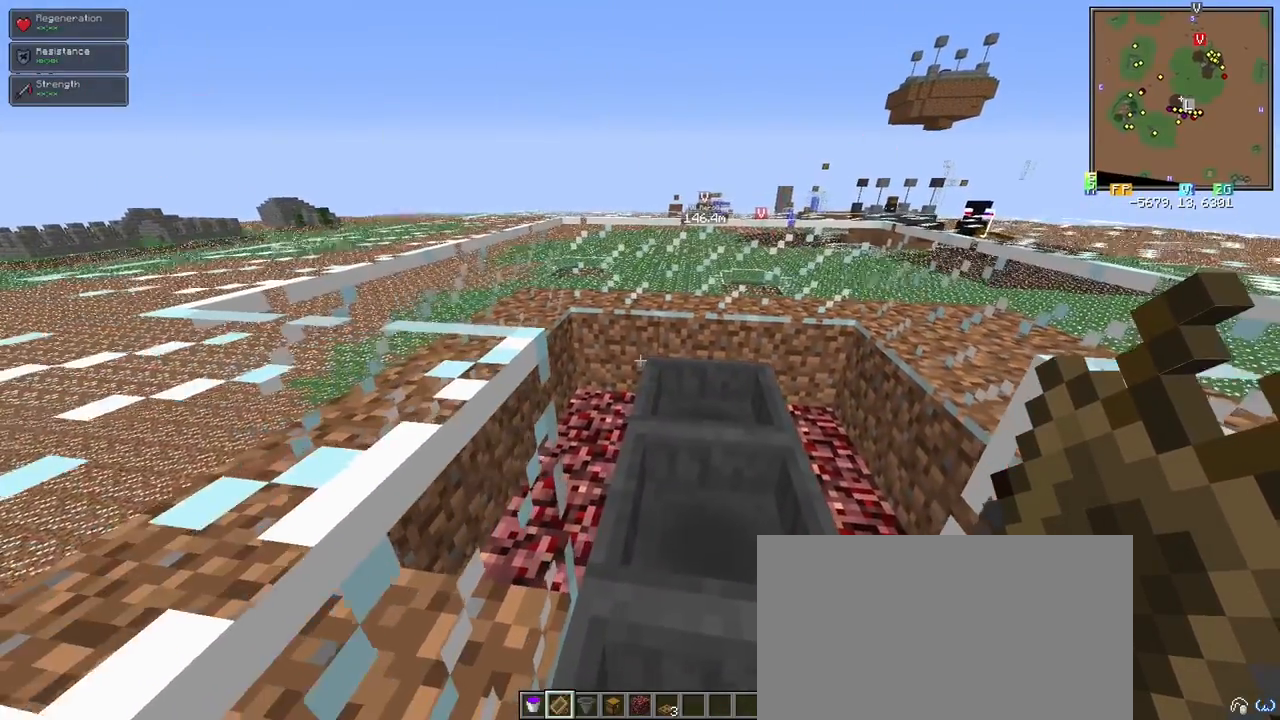
{"keys": ["shift"], "mouse": [], "events": []}
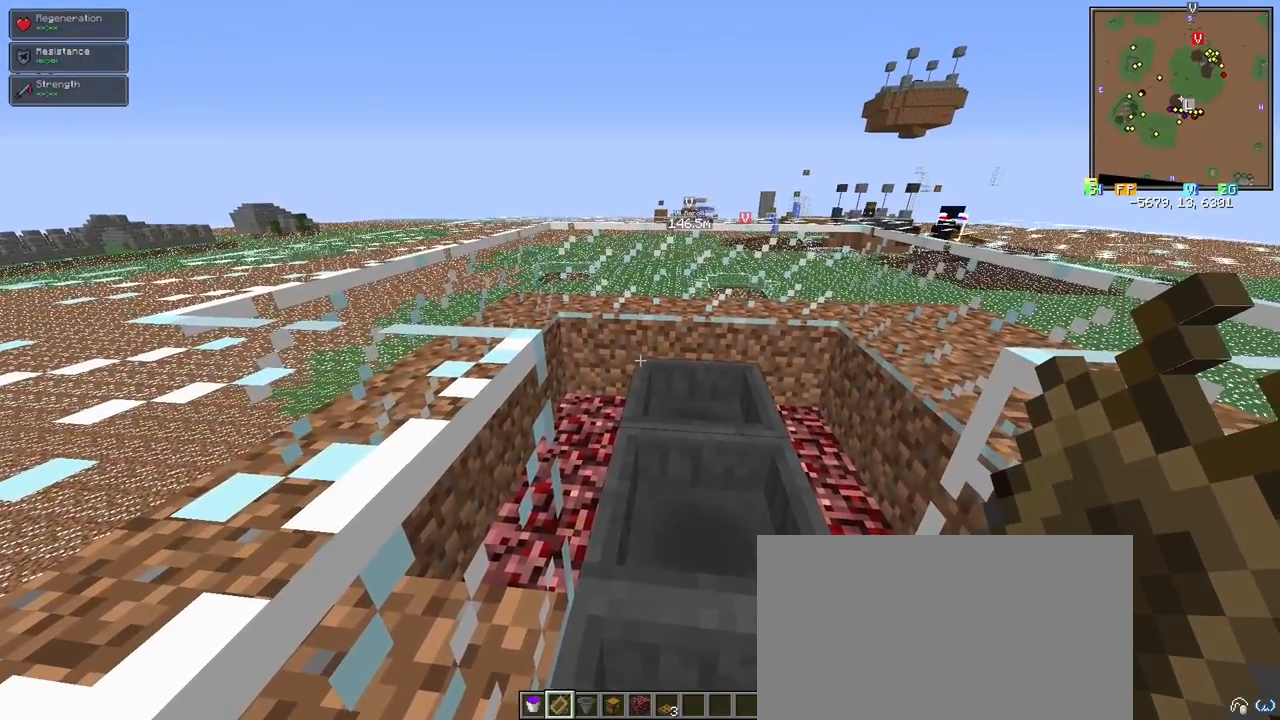
{"keys": ["shift"], "mouse": [], "events": []}
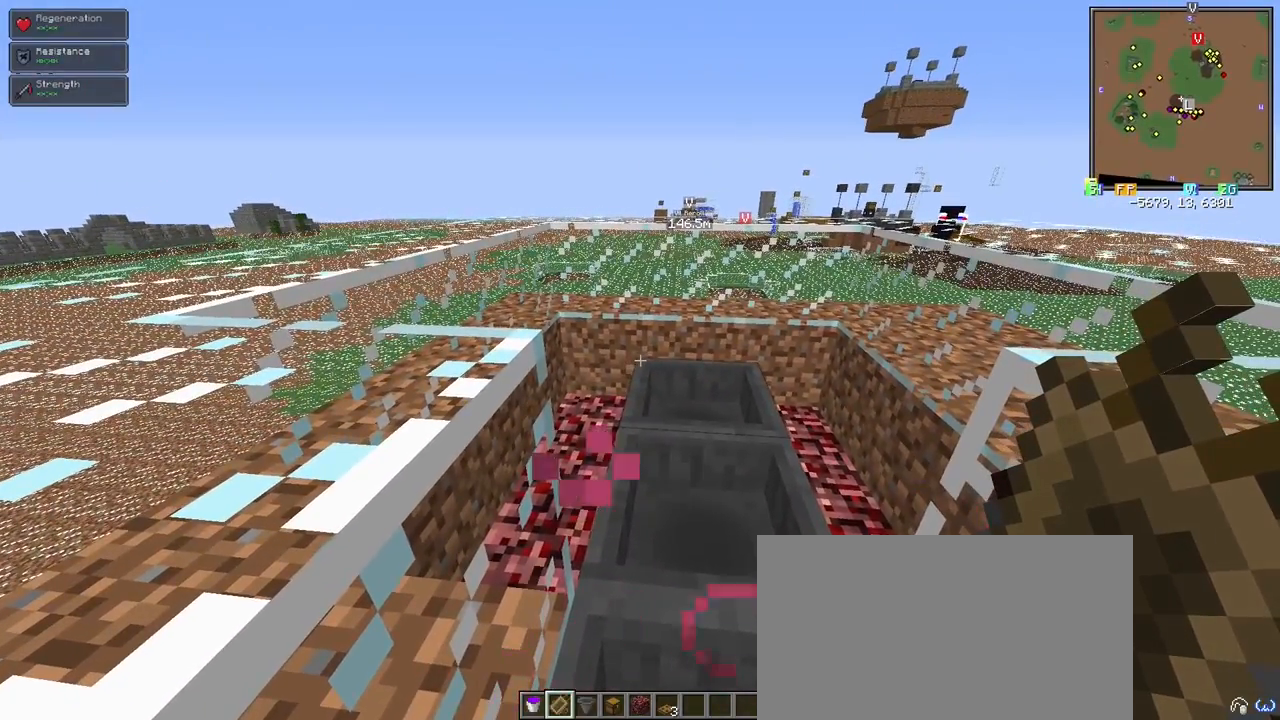
{"keys": ["shift"], "mouse": [], "events": []}
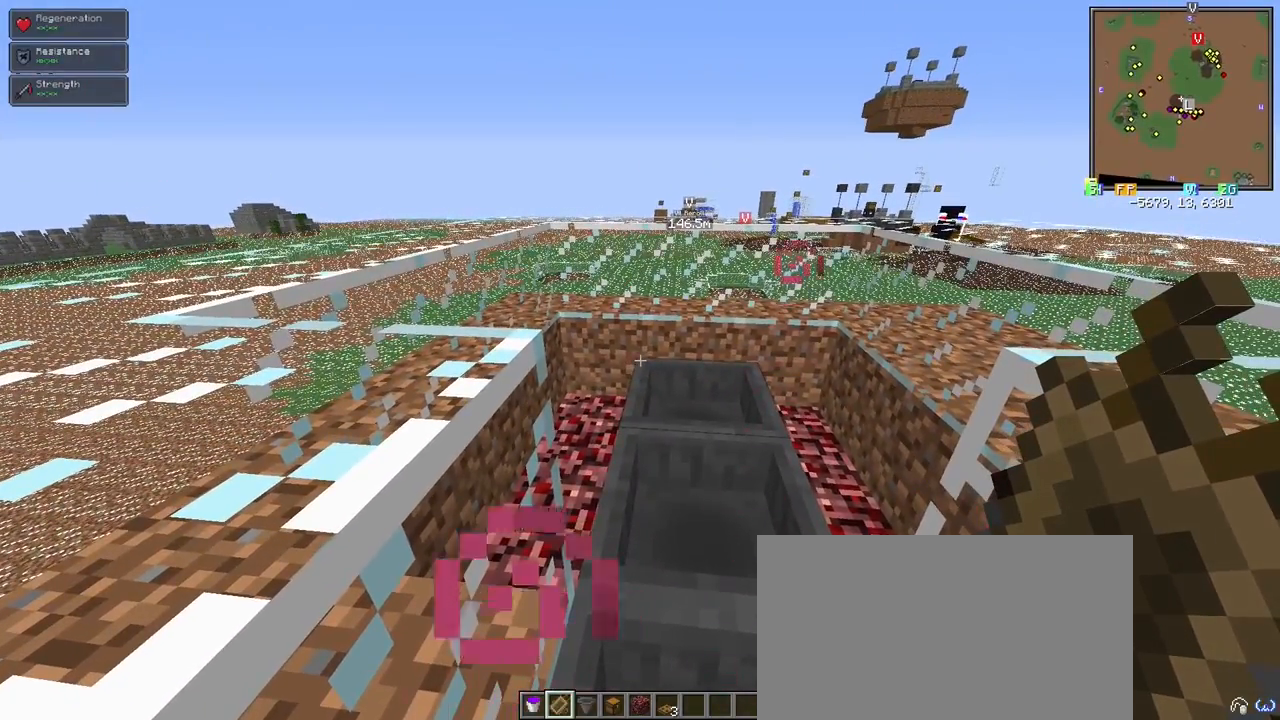
{"keys": ["shift"], "mouse": [], "events": [[367, "mouse_right", "down"], [417, "mouse_right", "up"]]}
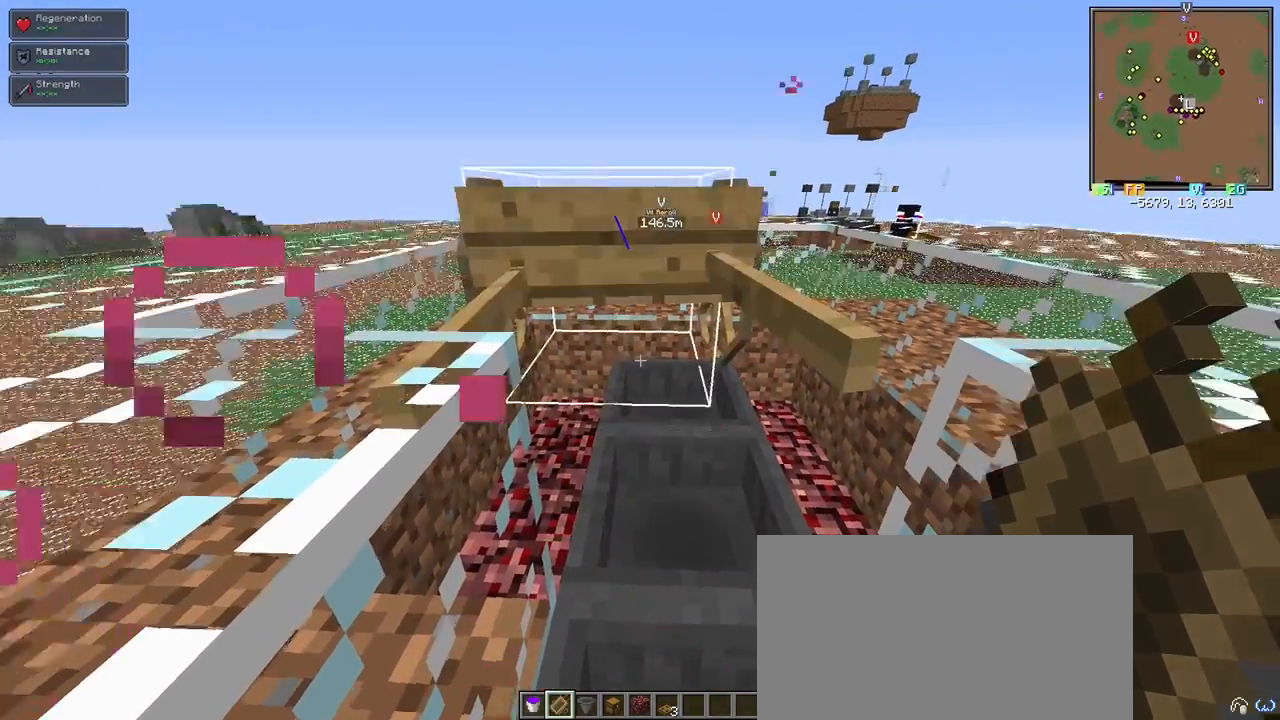
{"keys": ["shift"], "mouse": [], "events": [[67, "d", "down"], [200, "d", "up"]]}
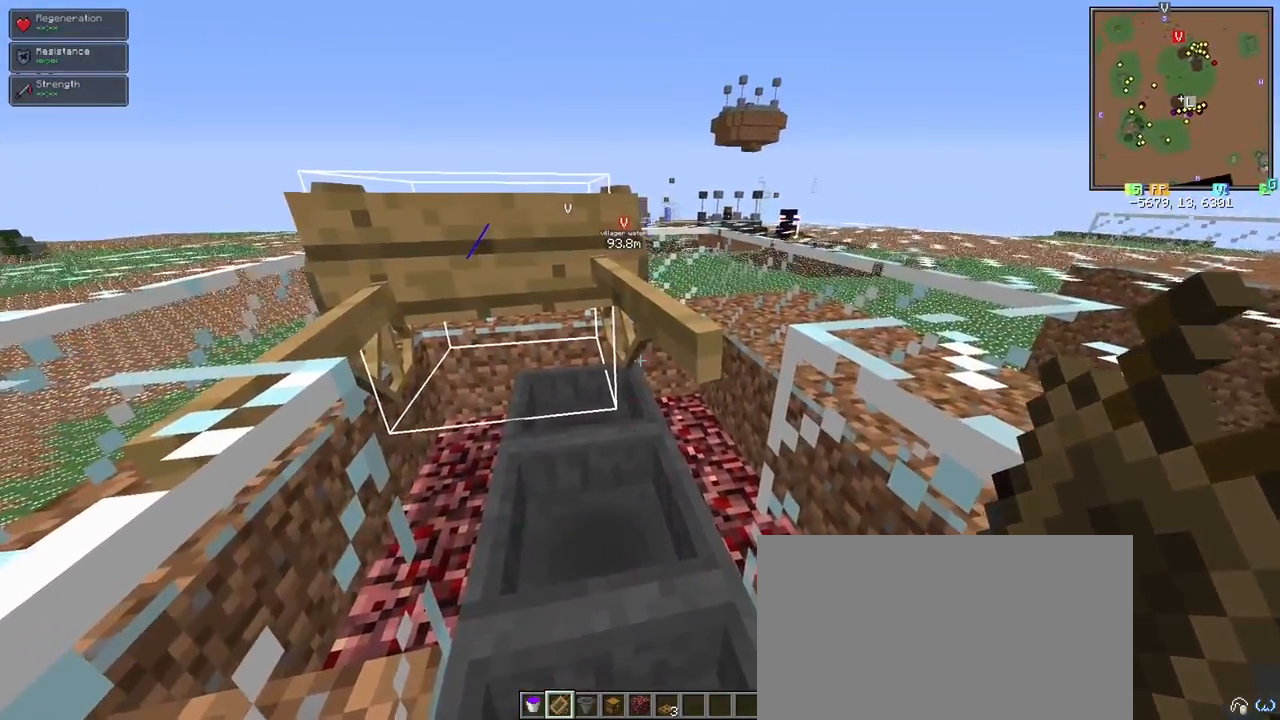
{"keys": ["shift"], "mouse": [], "events": []}
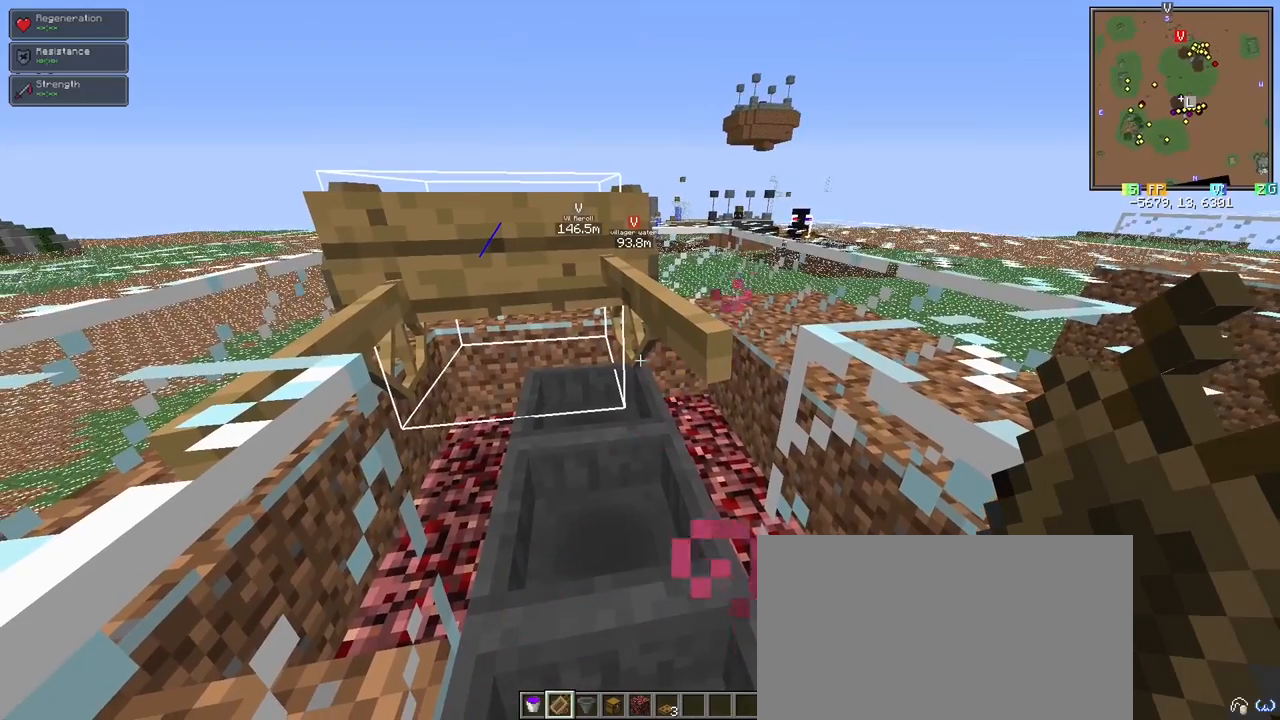
{"keys": ["shift"], "mouse": [], "events": [[83, "mouse_right", "down"], [183, "mouse_right", "up"]]}
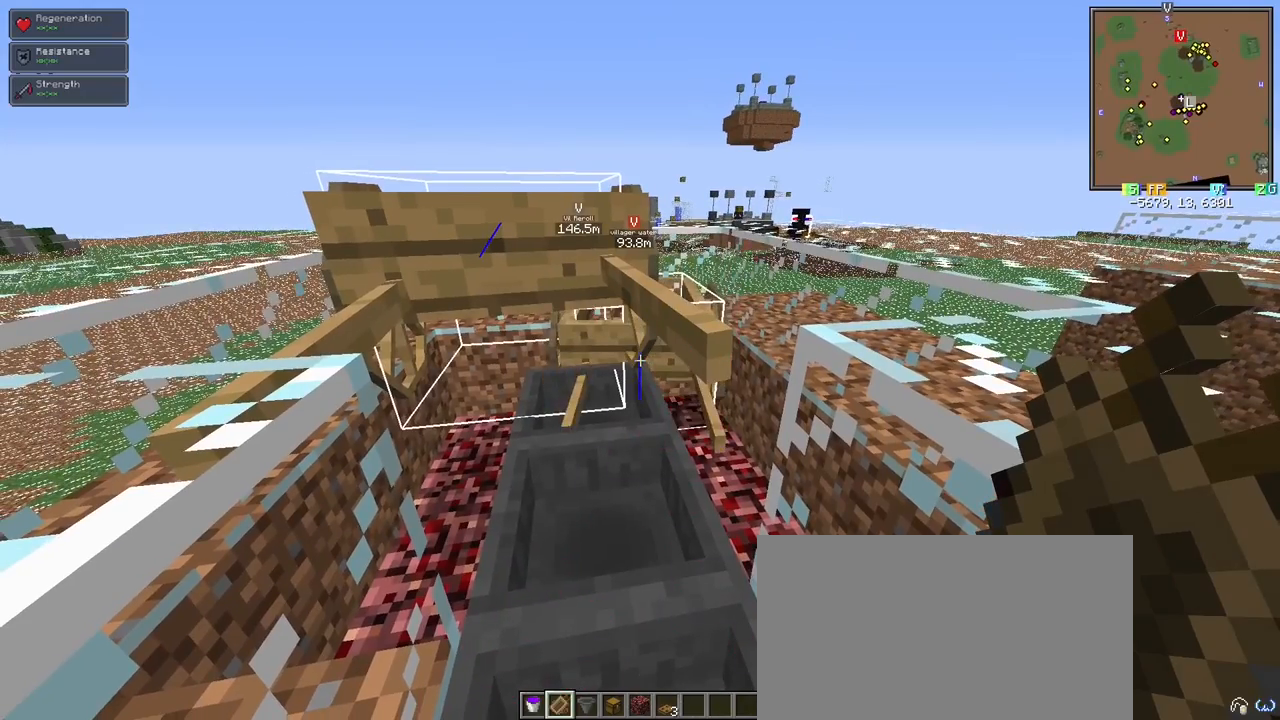
{"keys": ["shift"], "mouse": [], "events": [[400, "mouse_left", "down"], [433, "mouse_left", "up"]]}
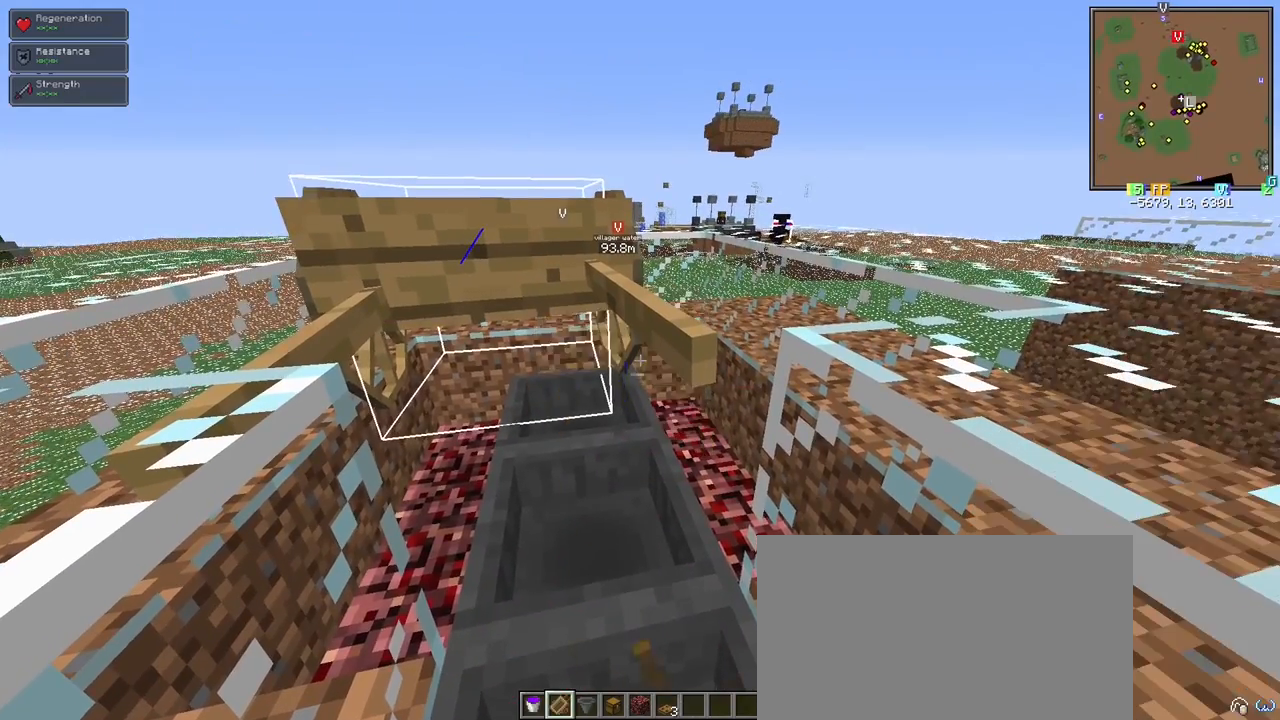
{"keys": ["shift"], "mouse": [], "events": []}
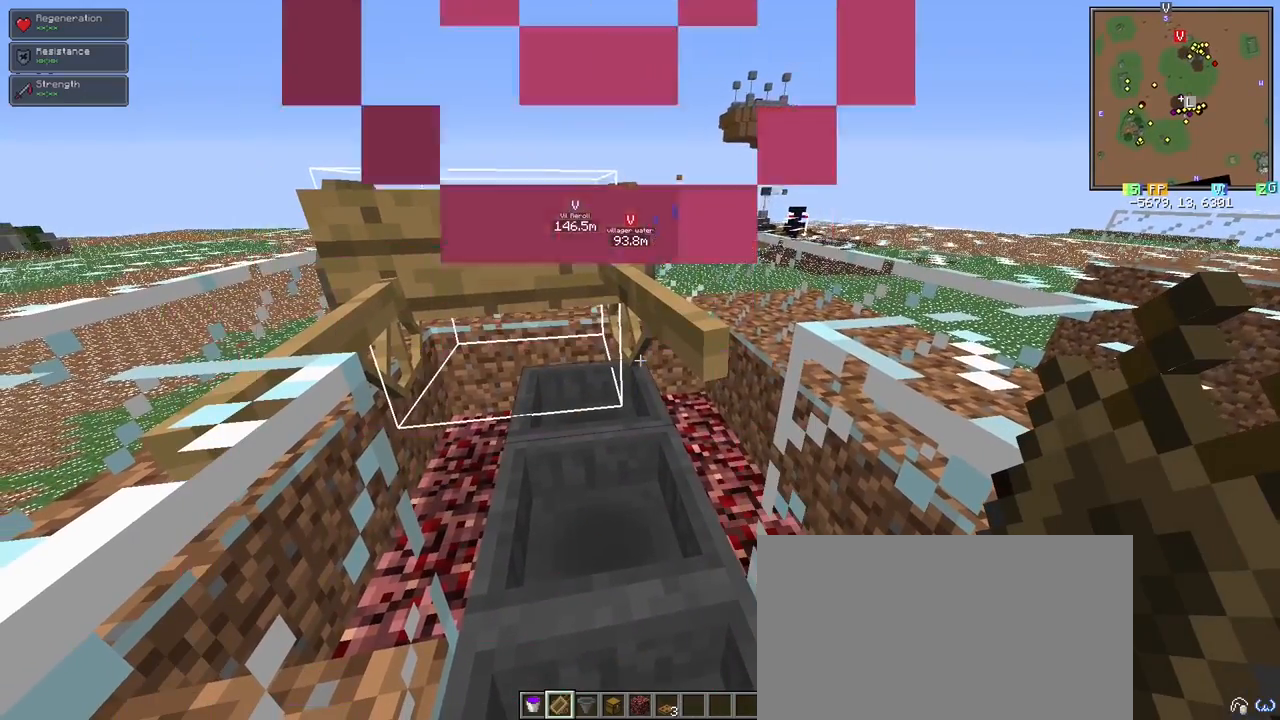
{"keys": ["shift"], "mouse": [], "events": [[183, "mouse_right", "down"], [267, "mouse_right", "up"]]}
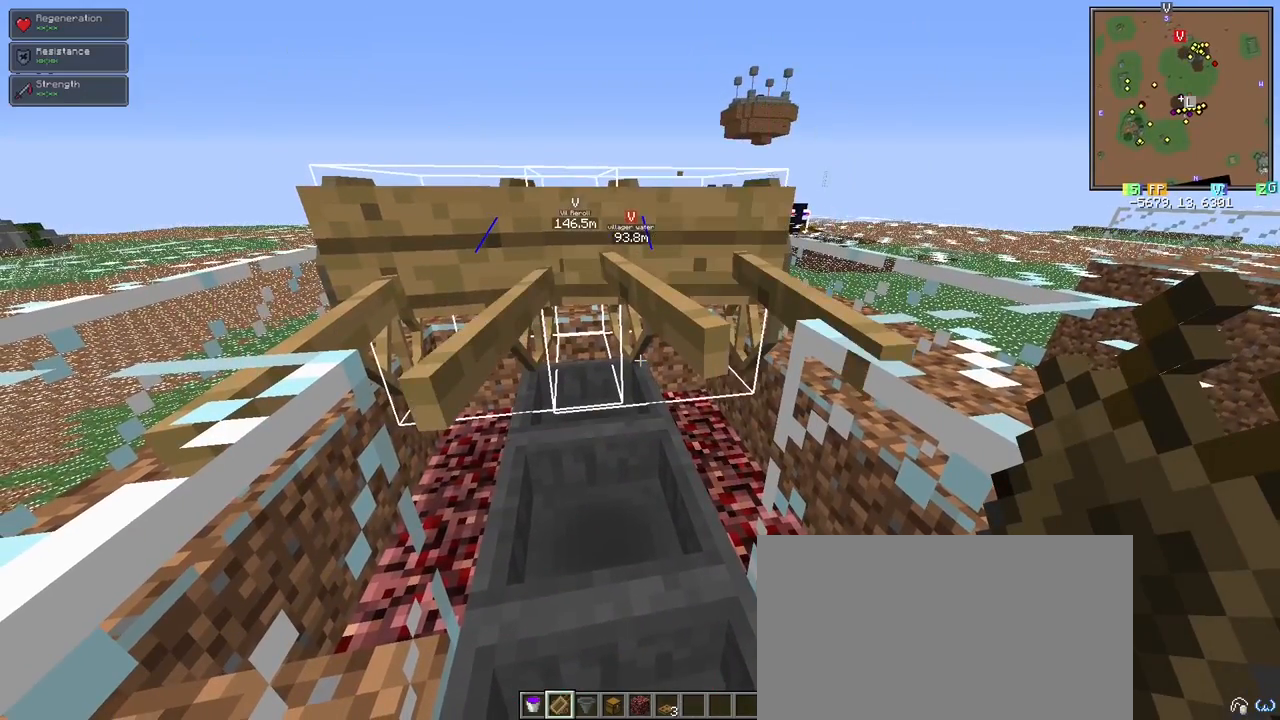
{"keys": ["shift"], "mouse": [], "events": []}
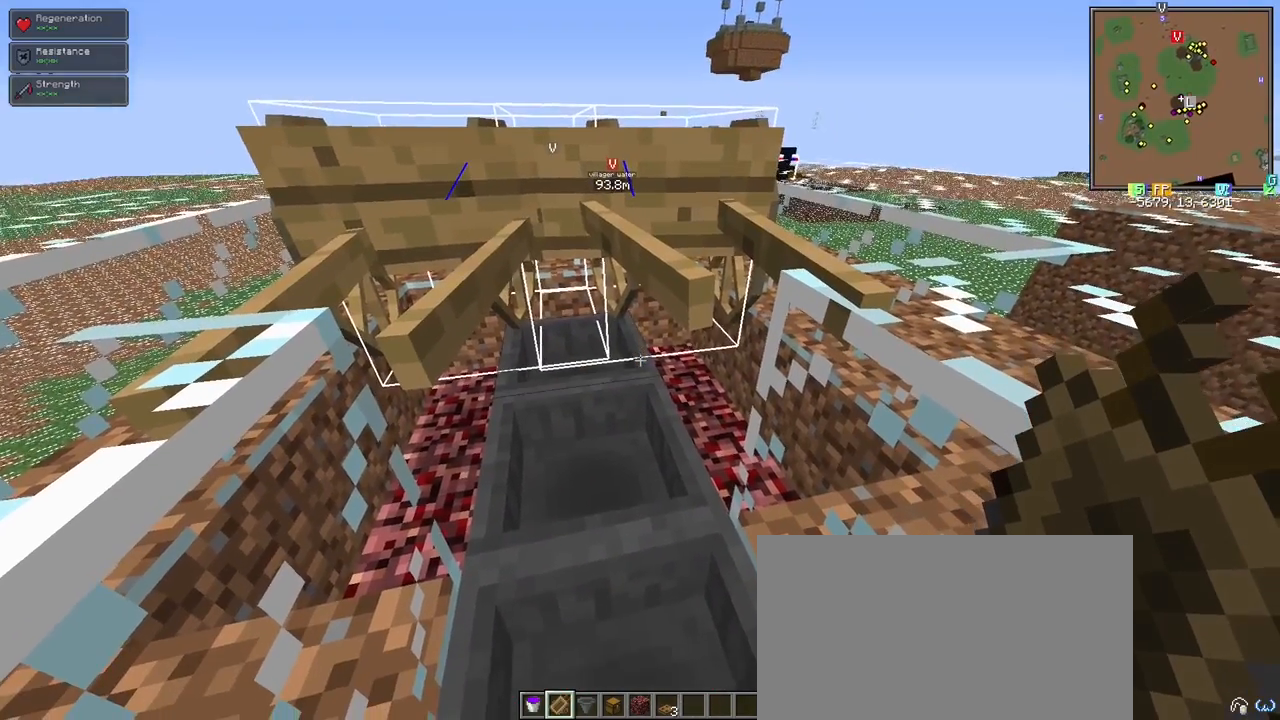
{"keys": ["shift"], "mouse": [], "events": []}
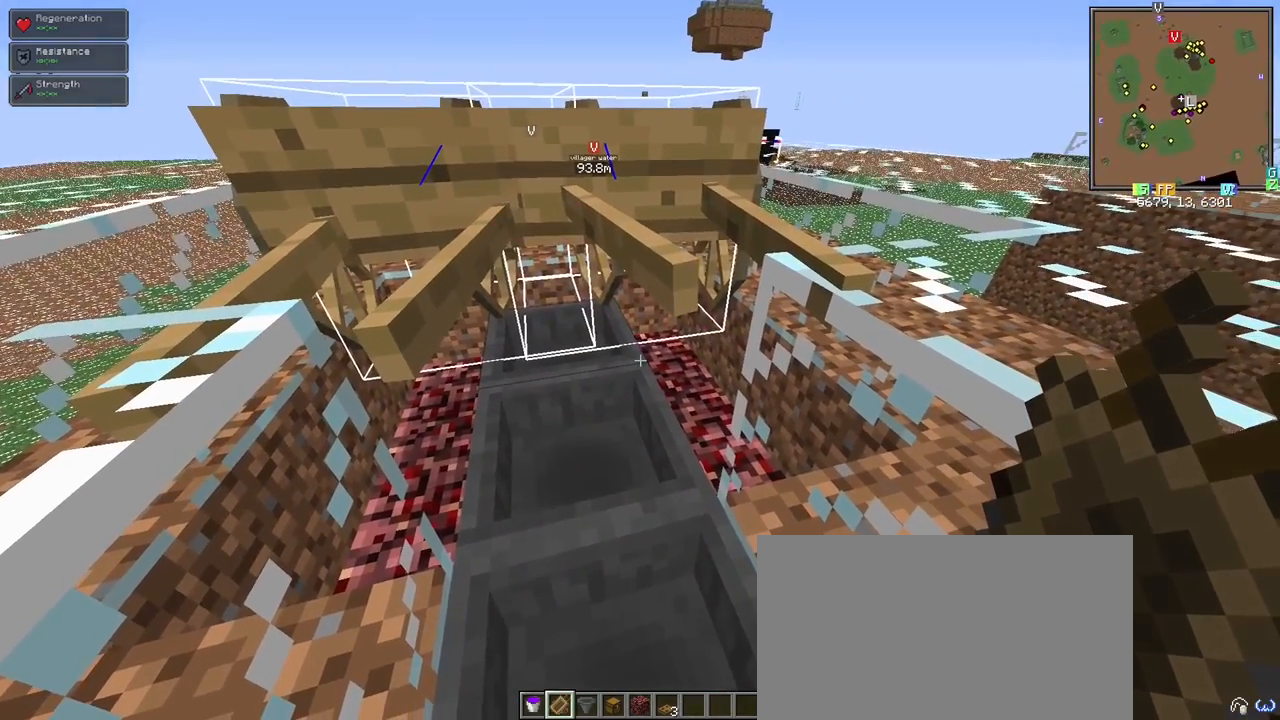
{"keys": ["shift"], "mouse": [], "events": [[367, "mouse_right", "down"], [467, "mouse_right", "up"]]}
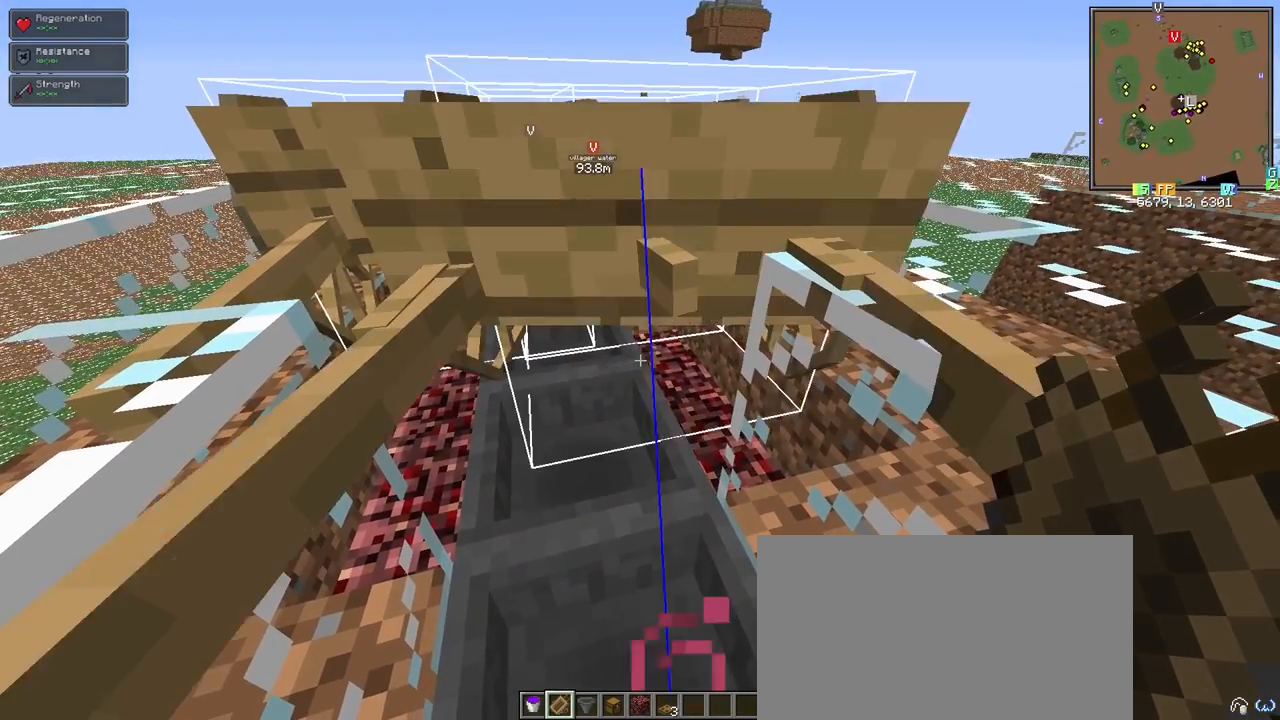
{"keys": ["shift"], "mouse": [], "events": []}
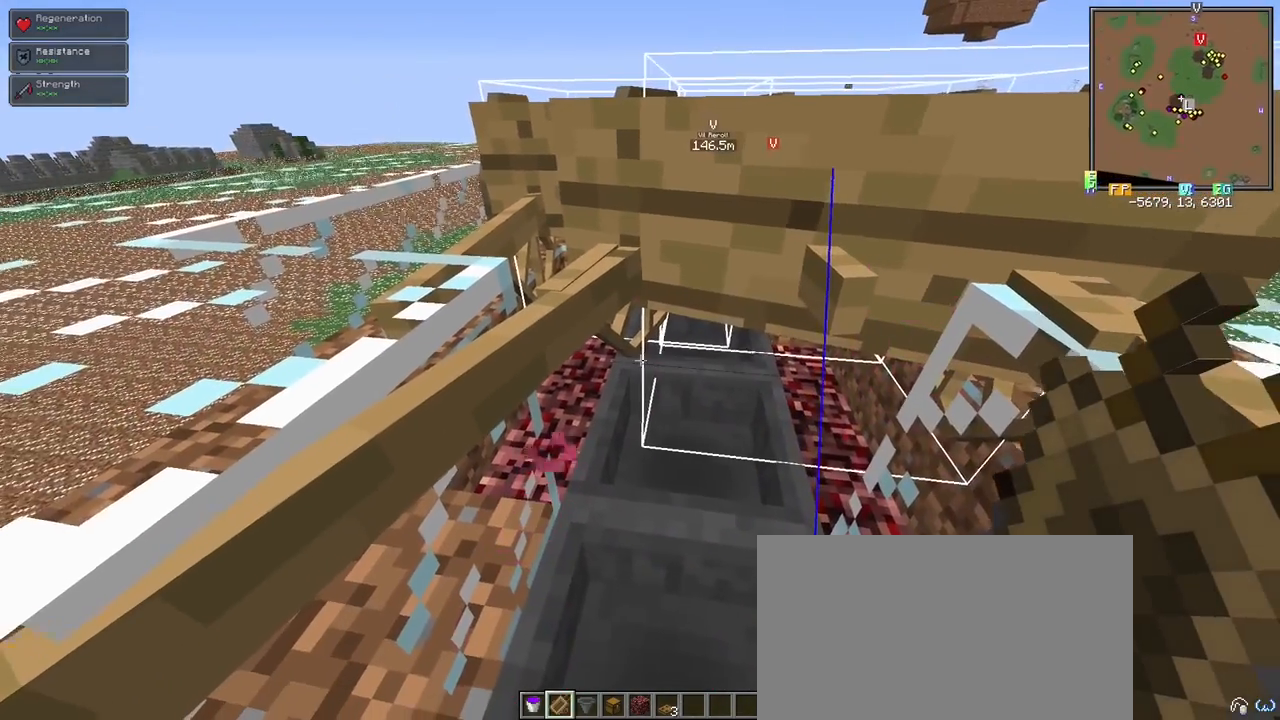
{"keys": ["shift"], "mouse": [], "events": []}
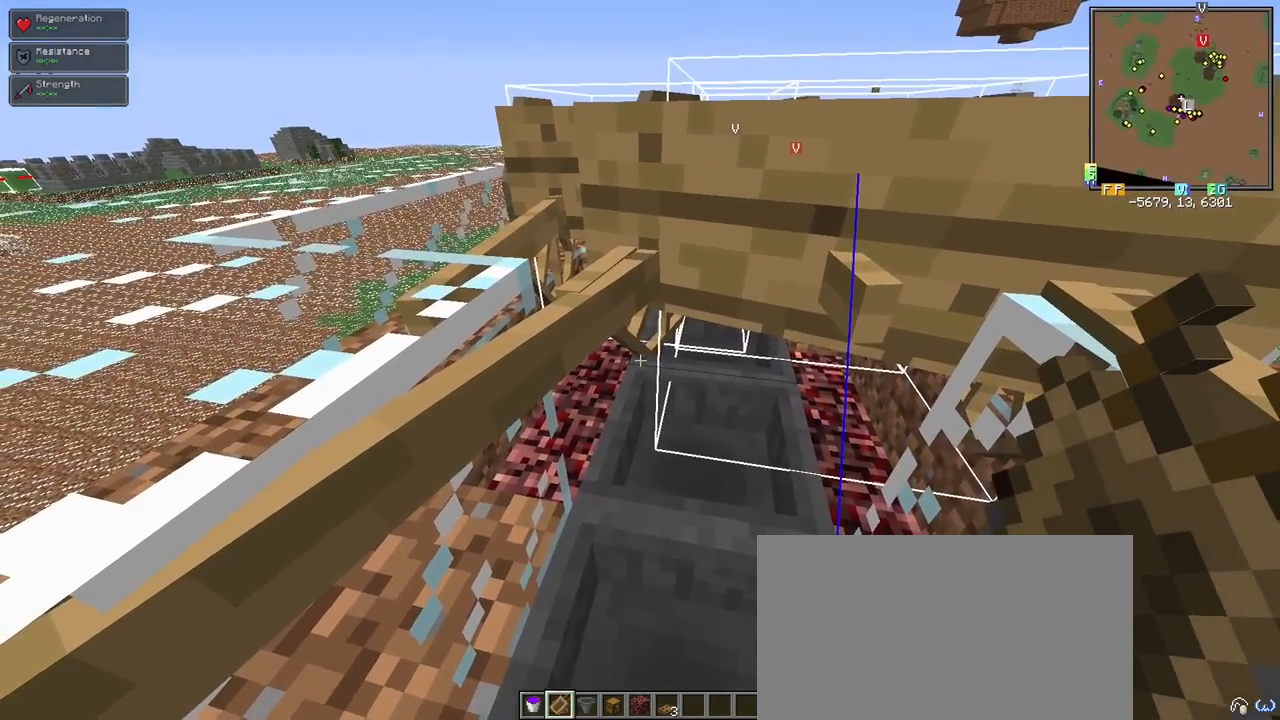
{"keys": ["shift"], "mouse": [], "events": []}
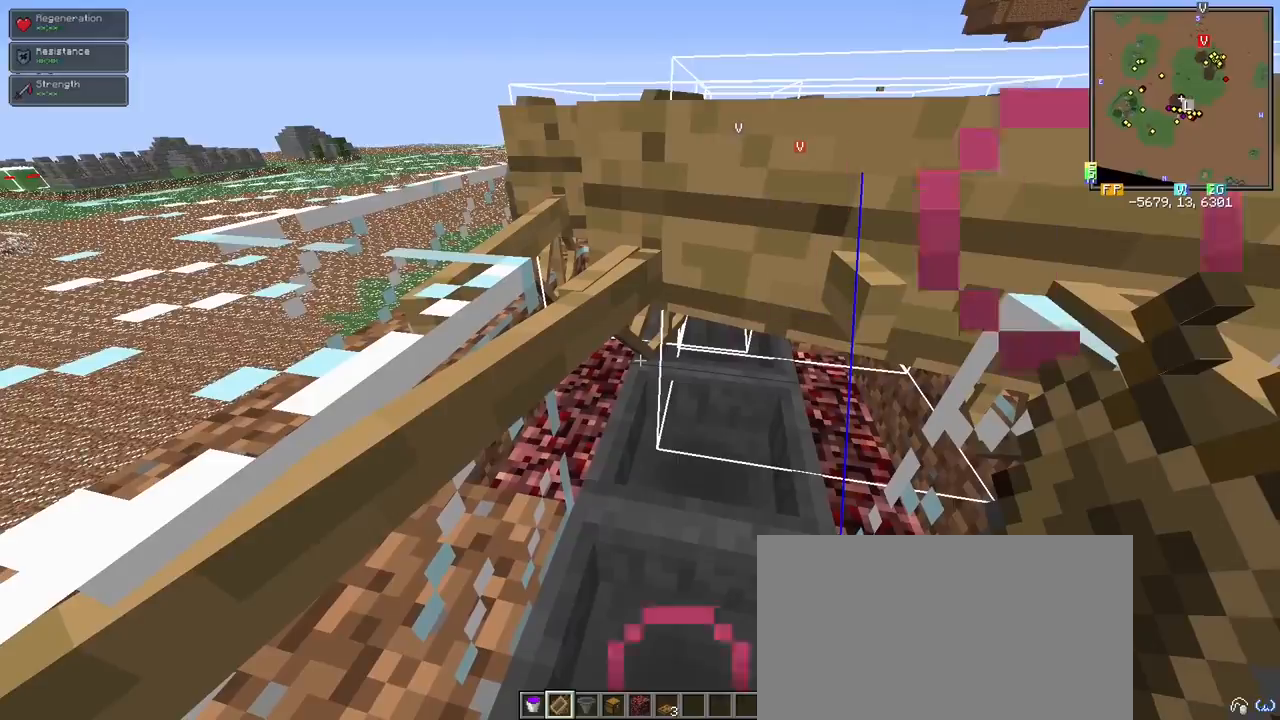
{"keys": ["shift"], "mouse": [], "events": [[400, "mouse_right", "down"], [500, "mouse_right", "up"]]}
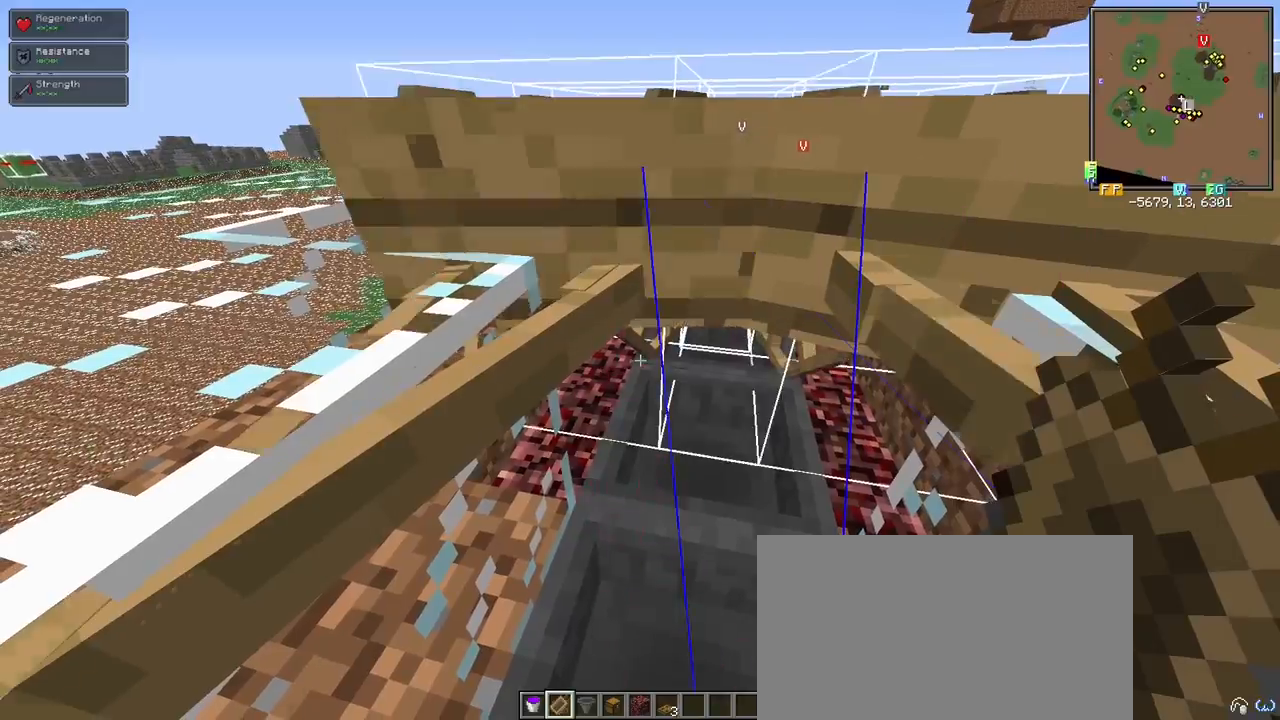
{"keys": [], "mouse": [], "events": [[233, "shift", "up"]]}
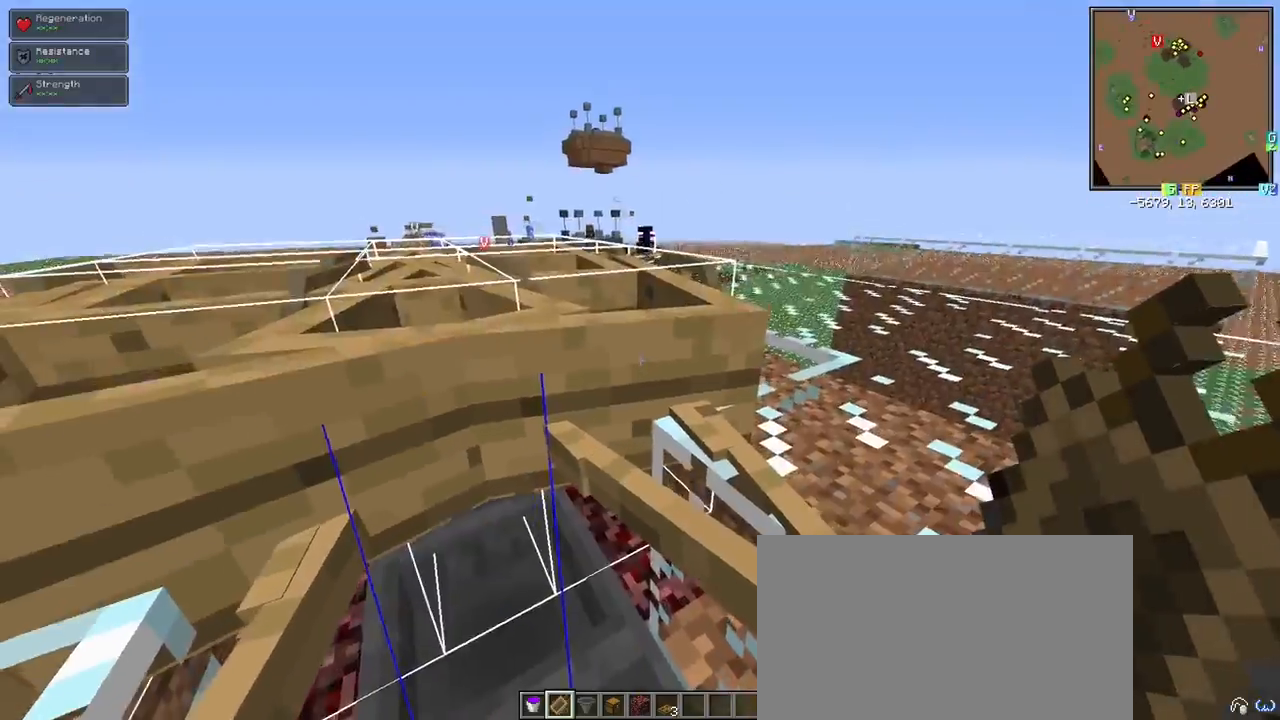
{"keys": [], "mouse": [], "events": [[300, "d", "down"], [433, "d", "up"]]}
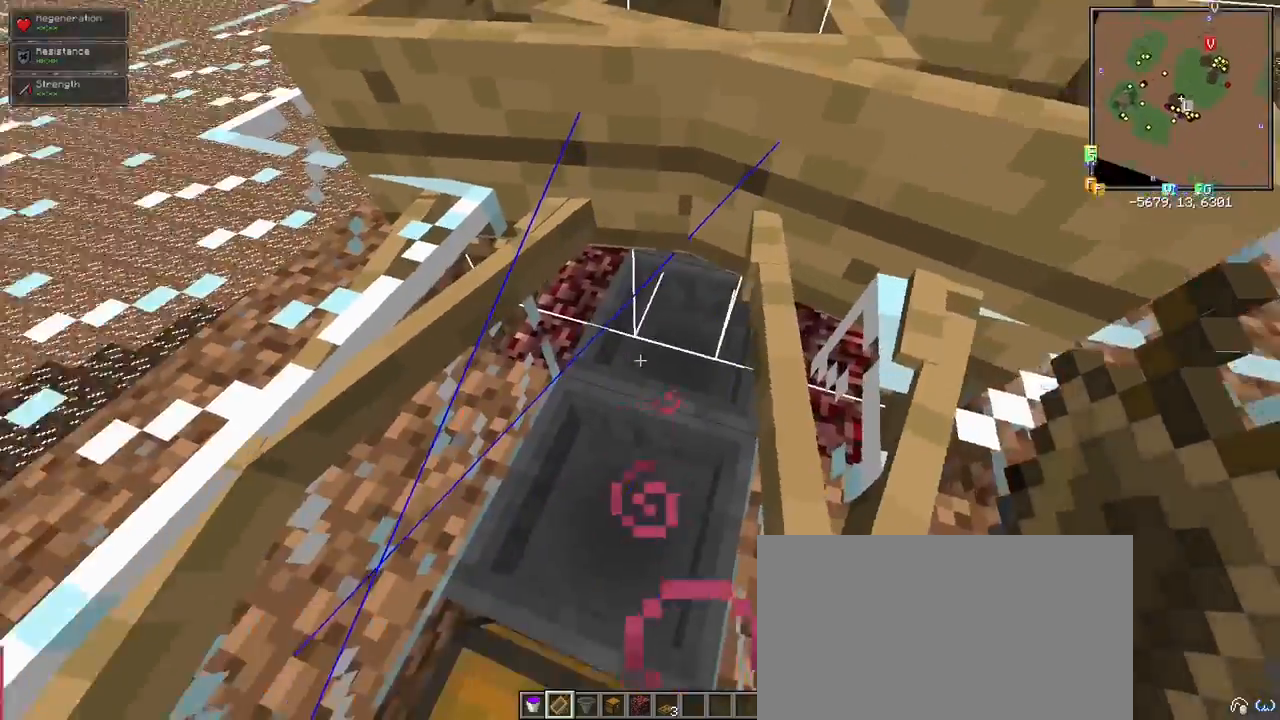
{"keys": [], "mouse": [], "events": []}
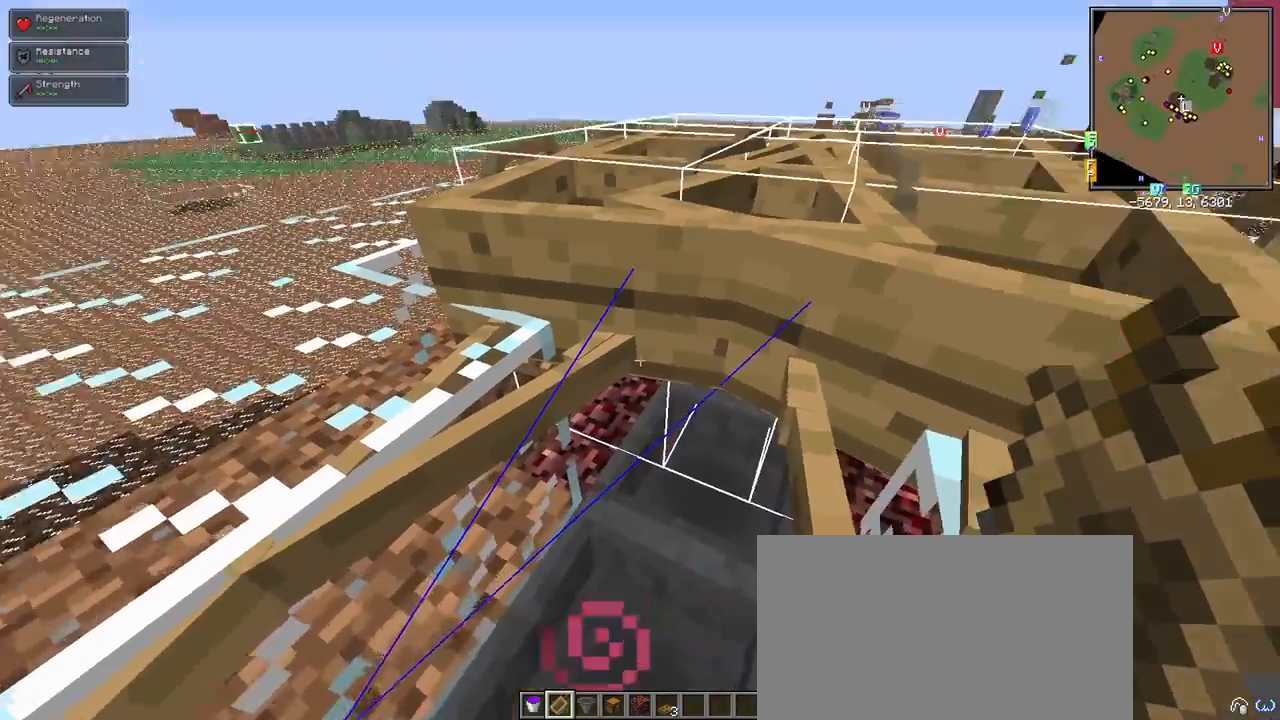
{"keys": [], "mouse": [], "events": []}